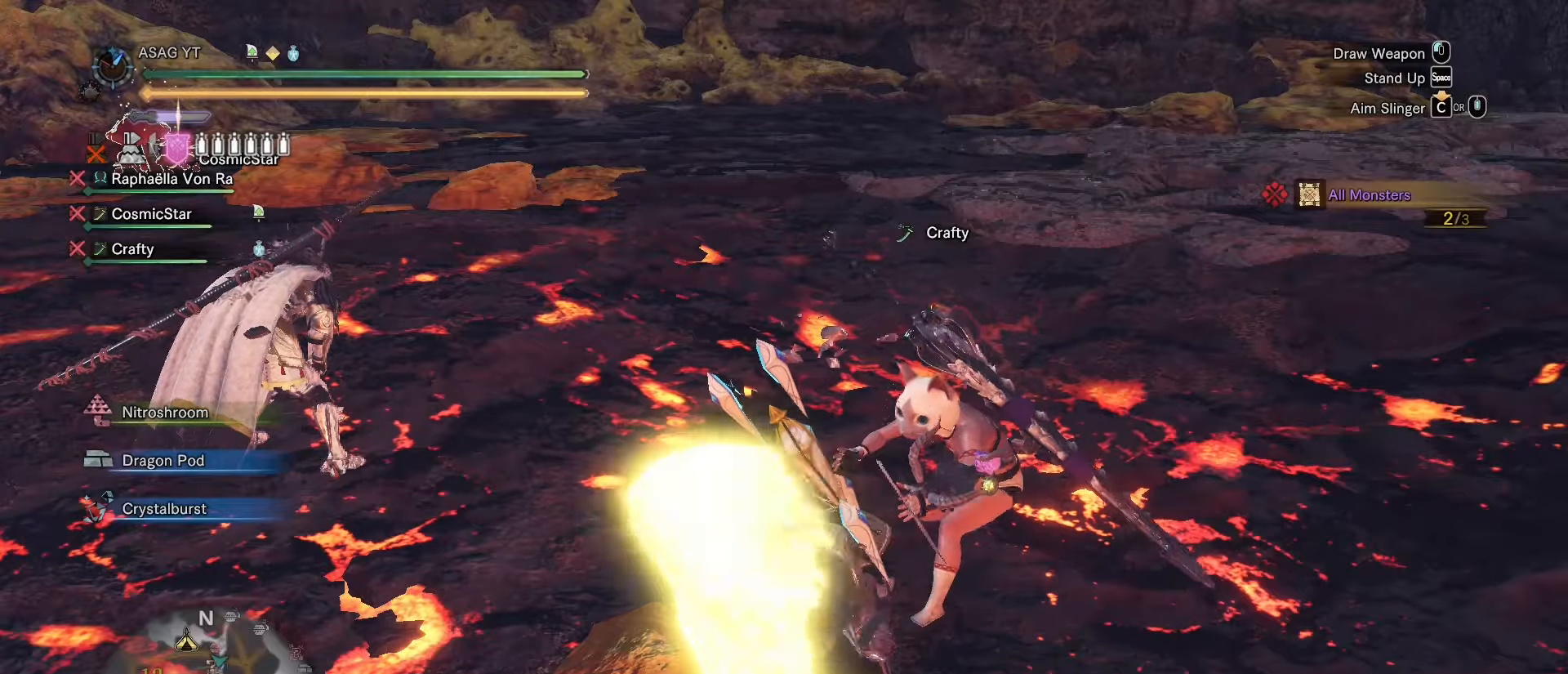
Gameplay with keyboard and mouse; each line is a JSON object with the keys and mouse buttons held at the frame after it. "events" lists presses ("down") and releases ("up") of "1", "2", "3", "4", "5", "a", "alt", "c", "caps_lock", "ctrl", "d", "e", "f", "g", "q", "r", "s", "shift", "space", "t", "tab", "v", "w", "x", "z", "mouse_left", "mouse_wheel" and "mouse_right" between this image and that frame as [ms after this image, input, new state], when the widget could be followed in between. "mouse_left", "mouse_wheel", "mouse_right" = the "left", "wheel", "right" buttons of the "mouse" list. No other keys are recorded. "wheel" means that the mouse wheel is clicked or scrolled. Not read: mouse_move.
{"keys": [], "mouse": [], "events": []}
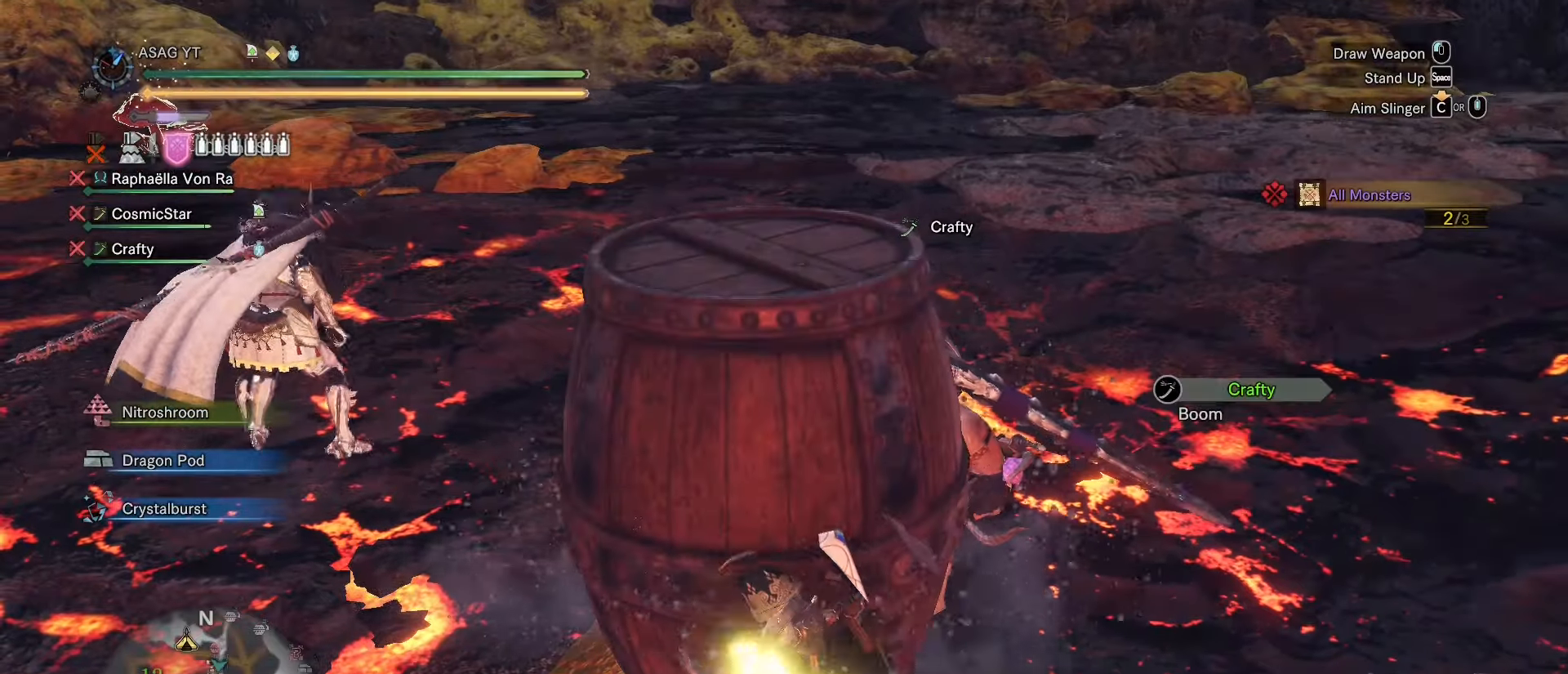
{"keys": [], "mouse": [], "events": []}
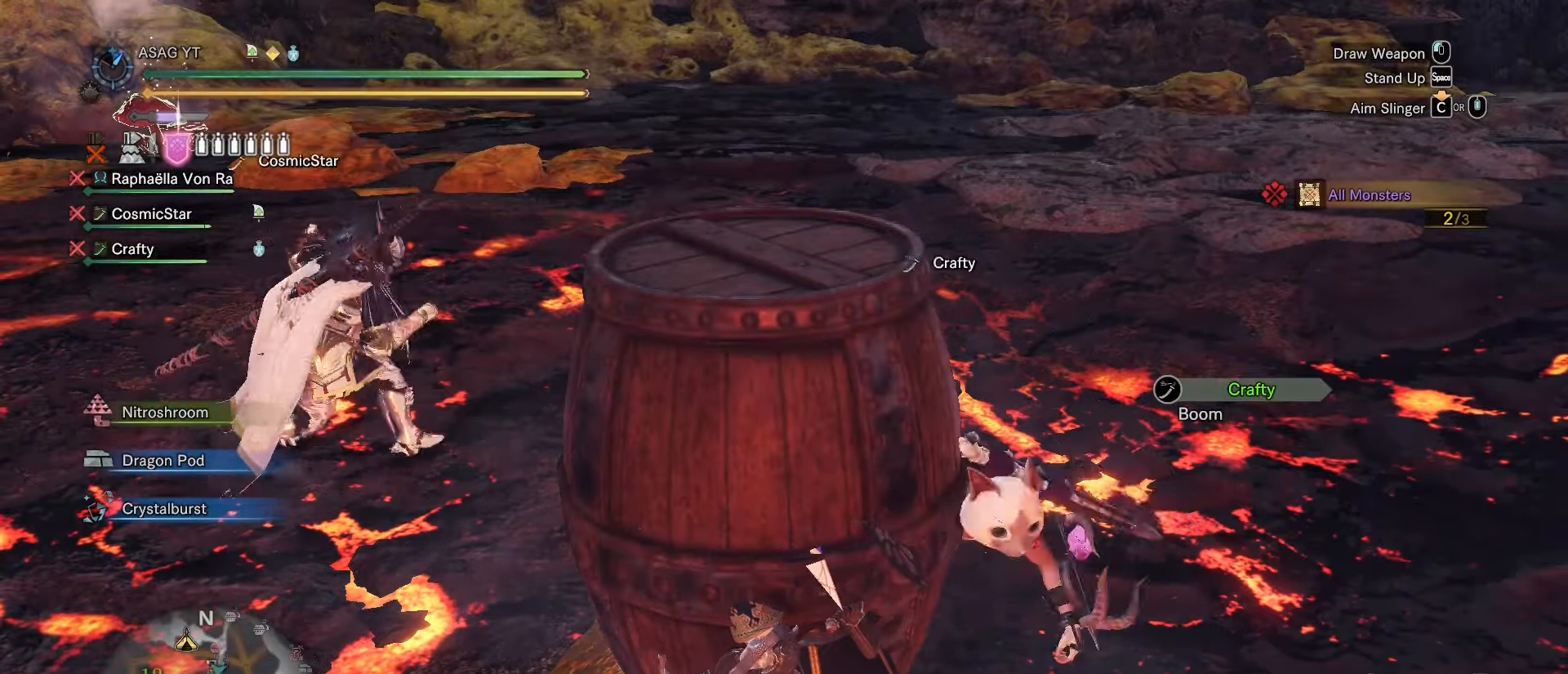
{"keys": ["w"], "mouse": [], "events": [[233, "w", "down"]]}
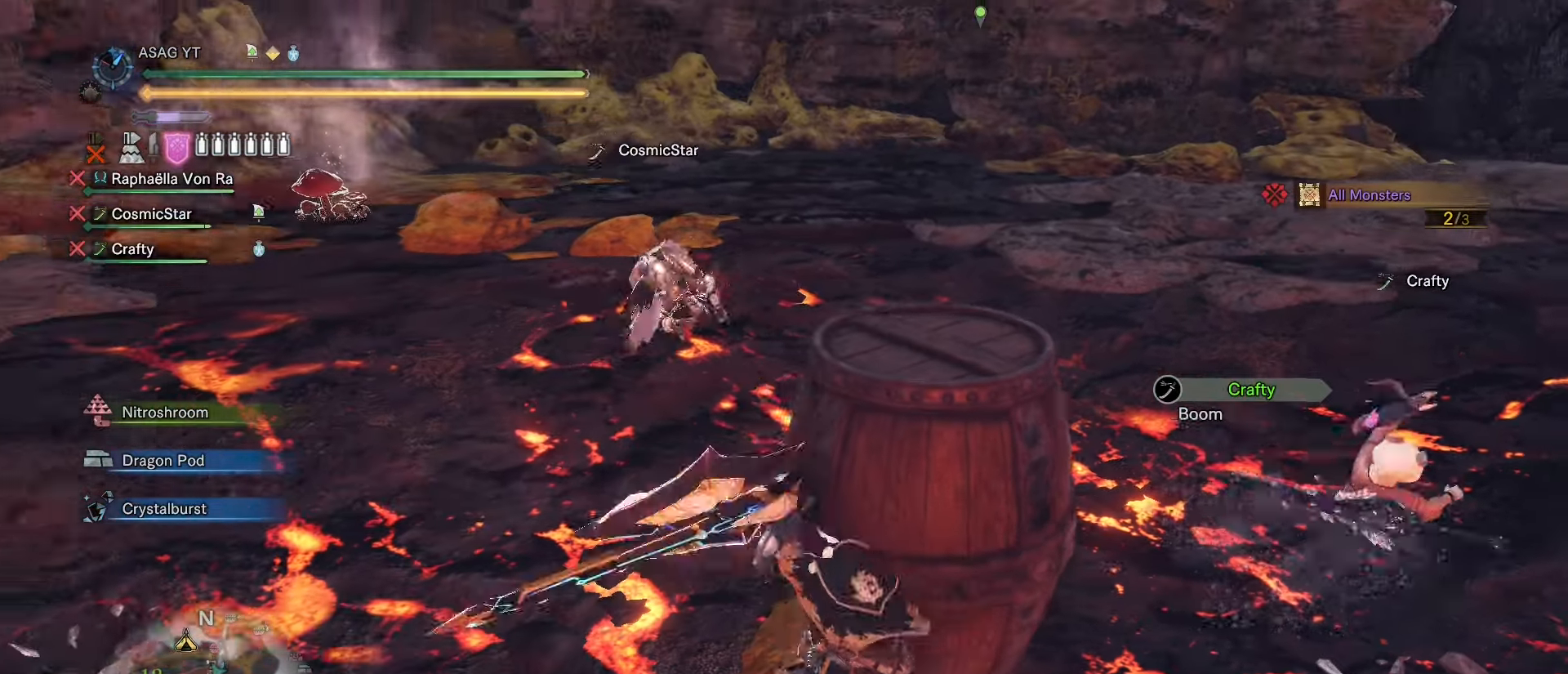
{"keys": ["a"], "mouse": [], "events": [[34, "w", "up"], [267, "s", "down"], [317, "a", "down"], [401, "s", "up"]]}
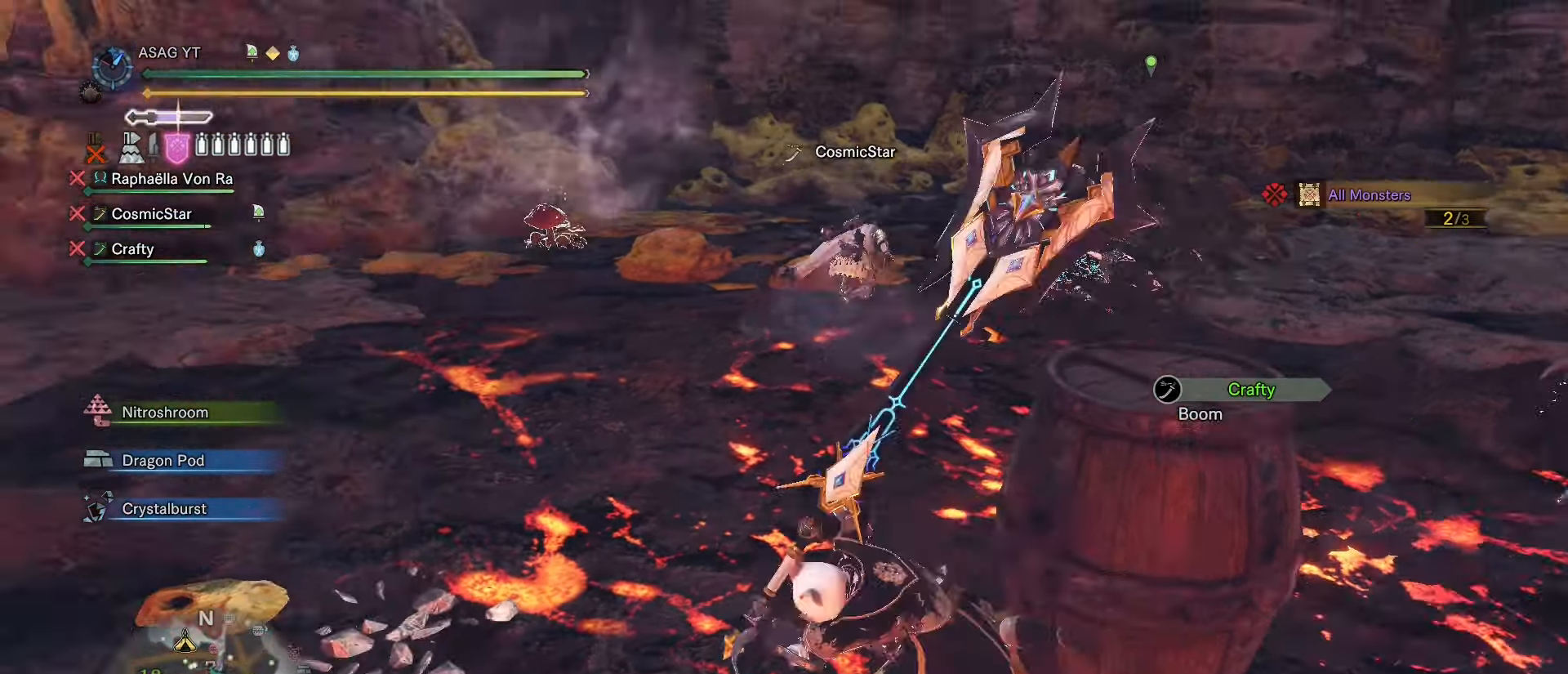
{"keys": ["a", "space"], "mouse": [], "events": [[333, "space", "down"], [417, "space", "up"], [467, "space", "down"]]}
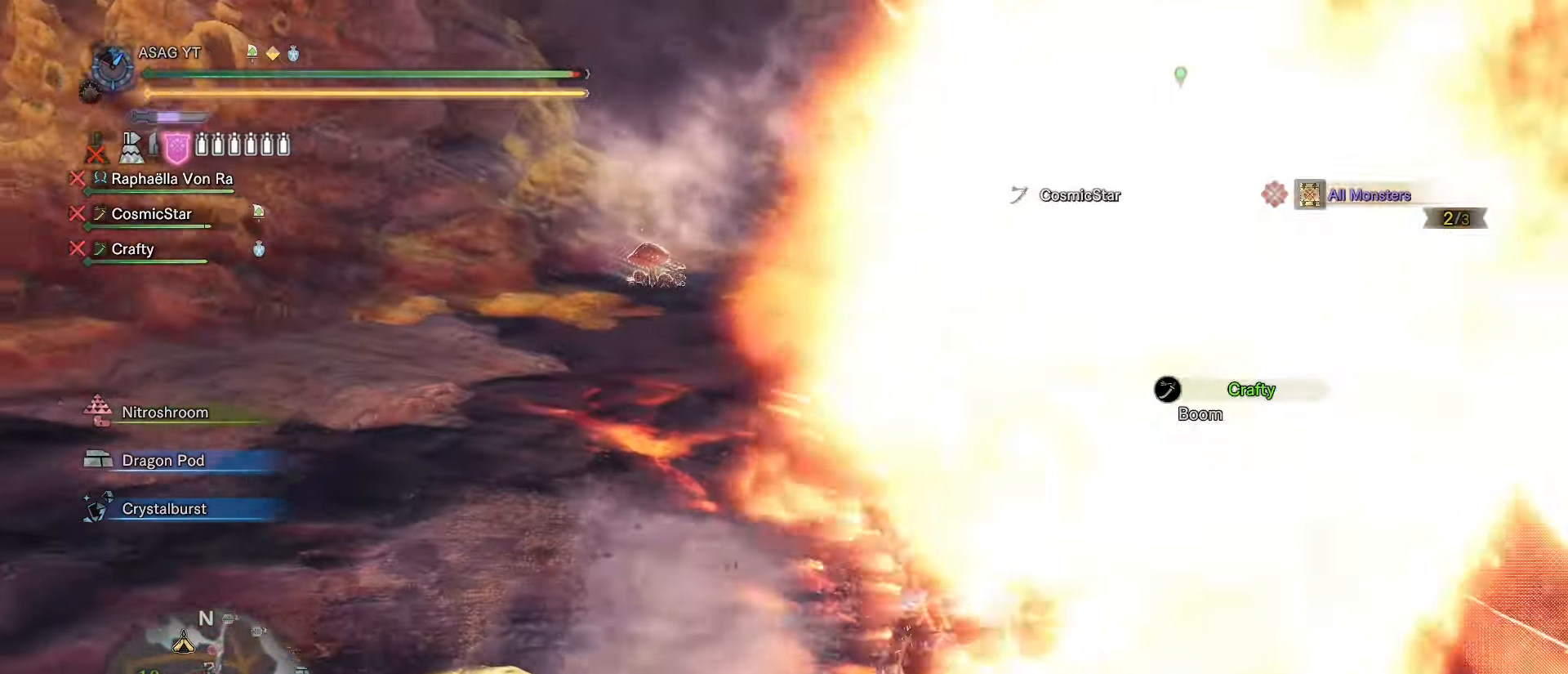
{"keys": ["a"], "mouse": [], "events": [[251, "space", "up"]]}
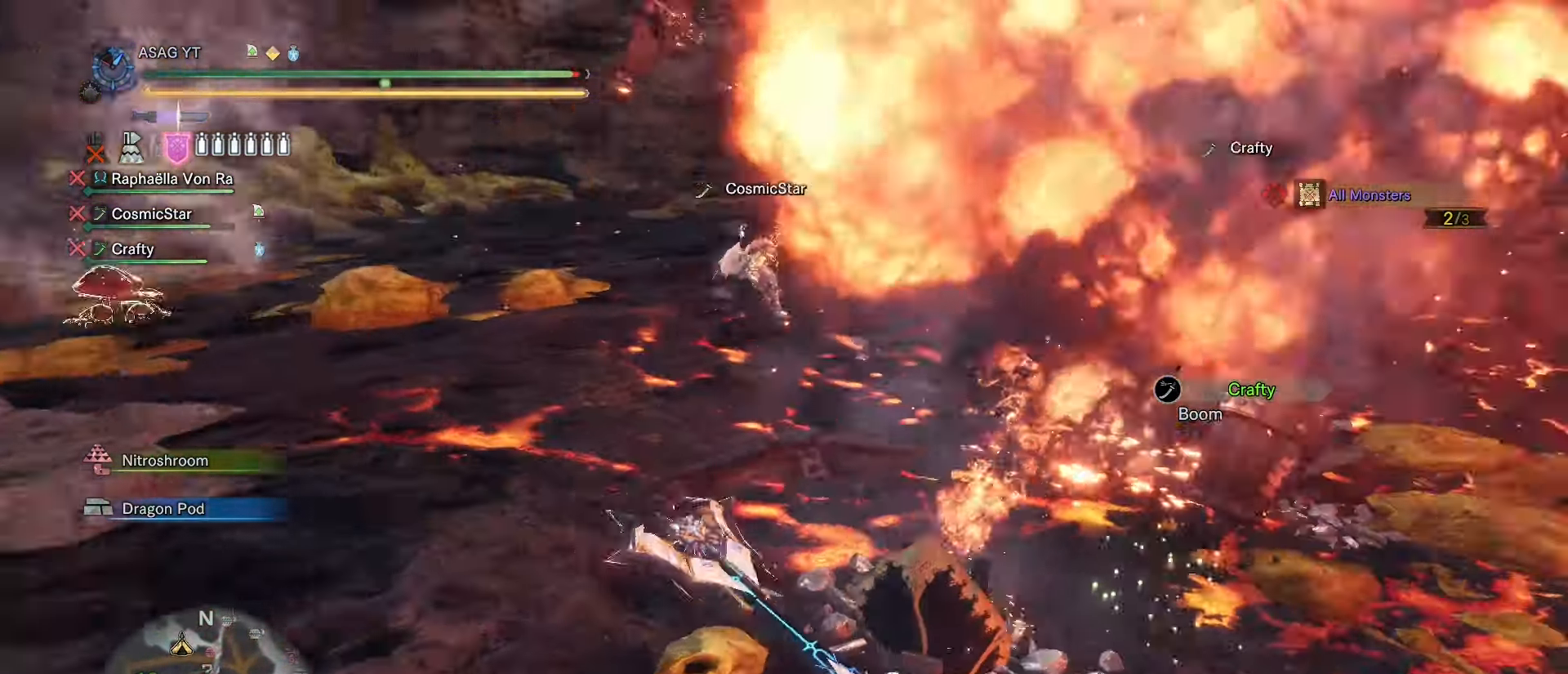
{"keys": ["w"], "mouse": [], "events": [[33, "w", "down"], [83, "a", "up"]]}
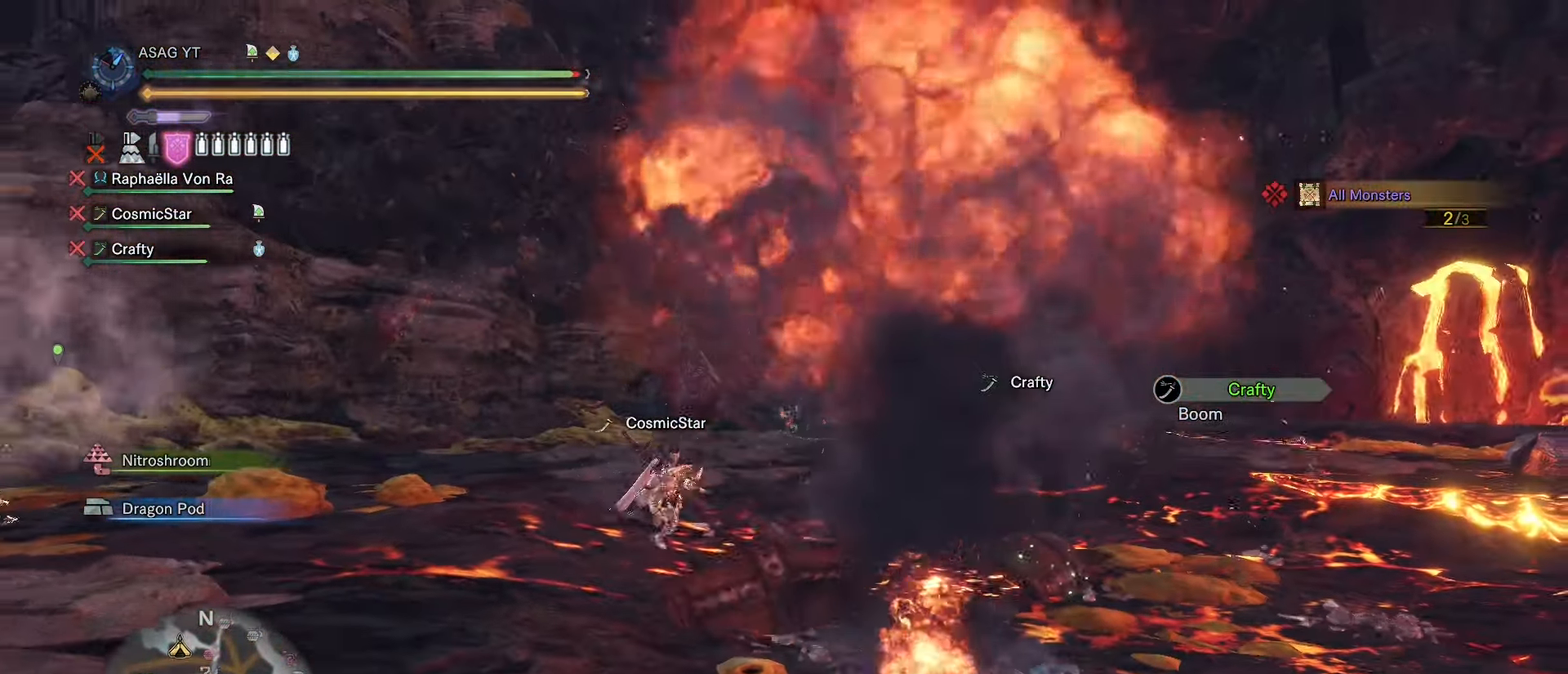
{"keys": ["d", "w"], "mouse": [], "events": [[367, "d", "down"]]}
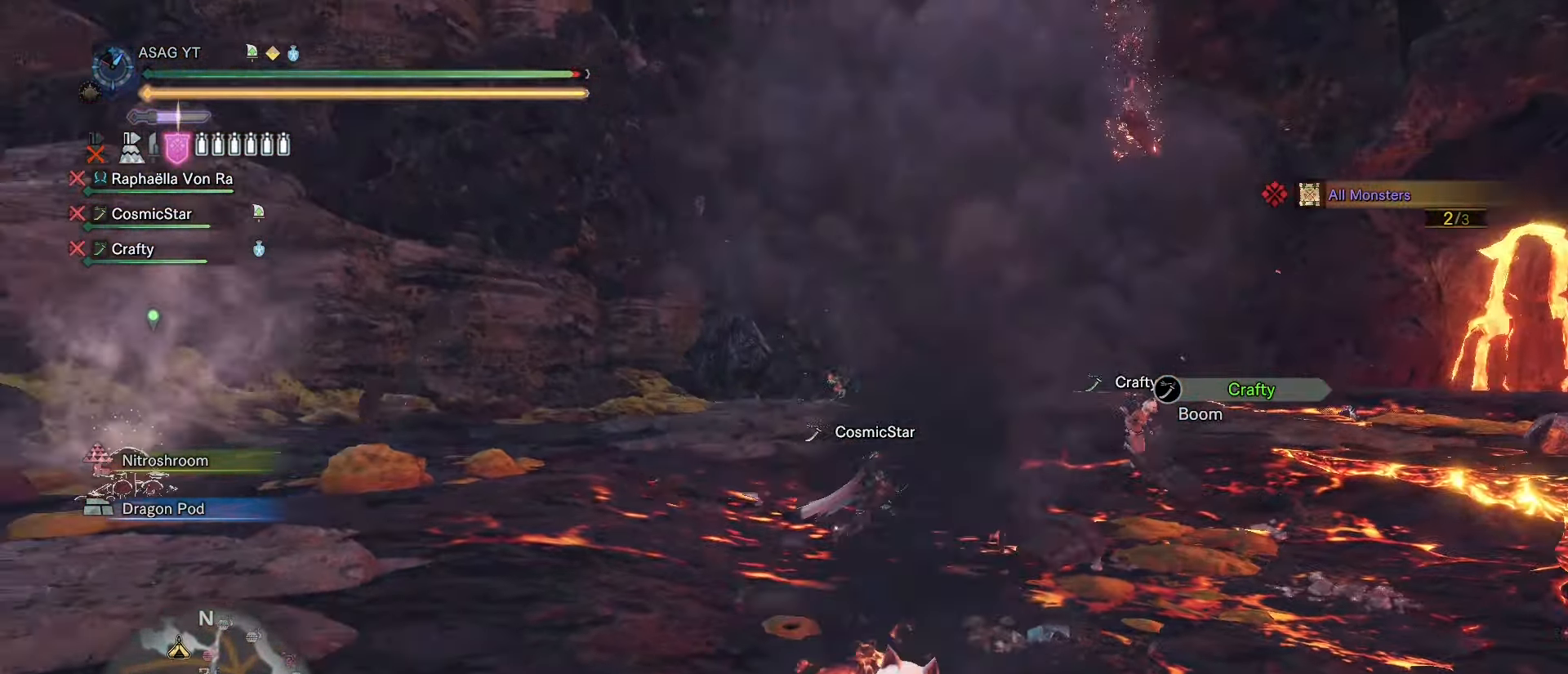
{"keys": ["w"], "mouse": [], "events": [[16, "d", "up"], [16, "w", "up"], [67, "w", "down"]]}
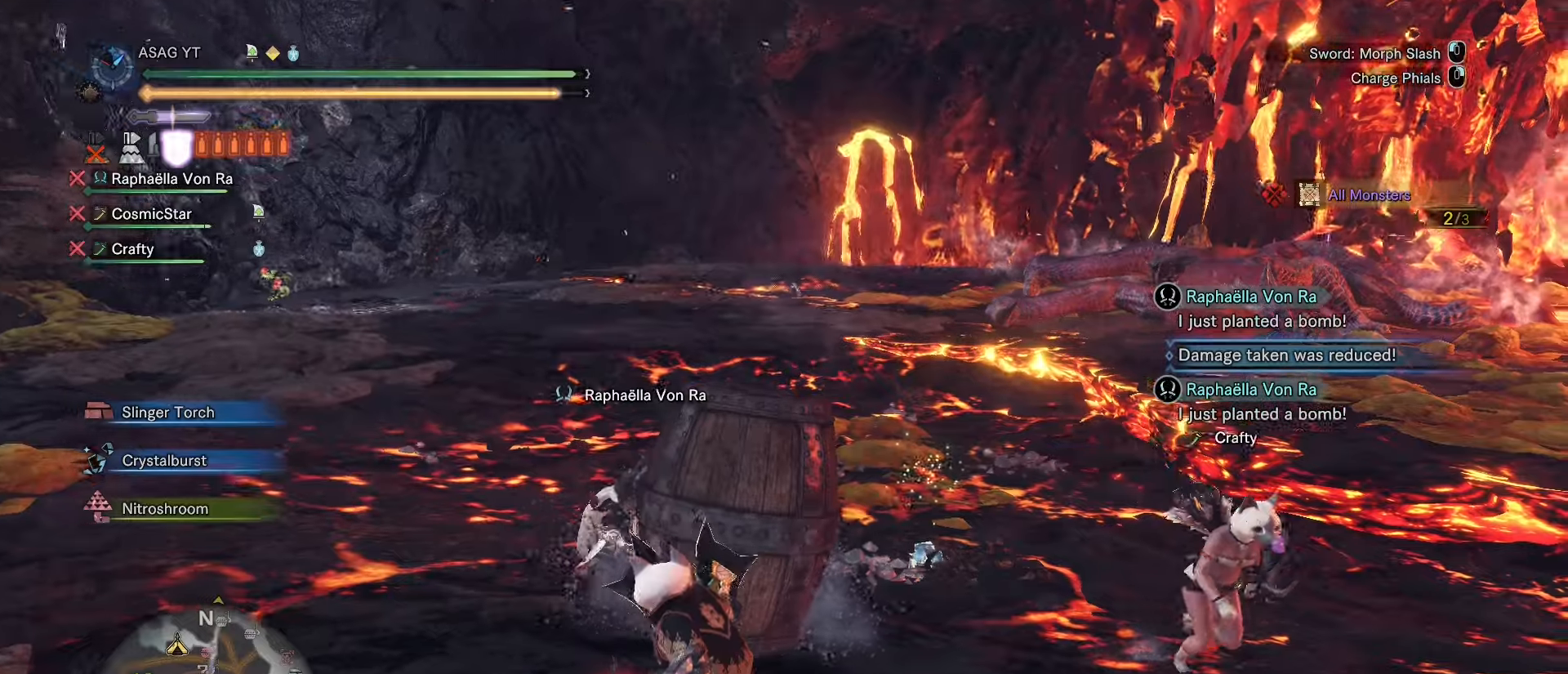
{"keys": [], "mouse": [], "events": [[500, "w", "up"]]}
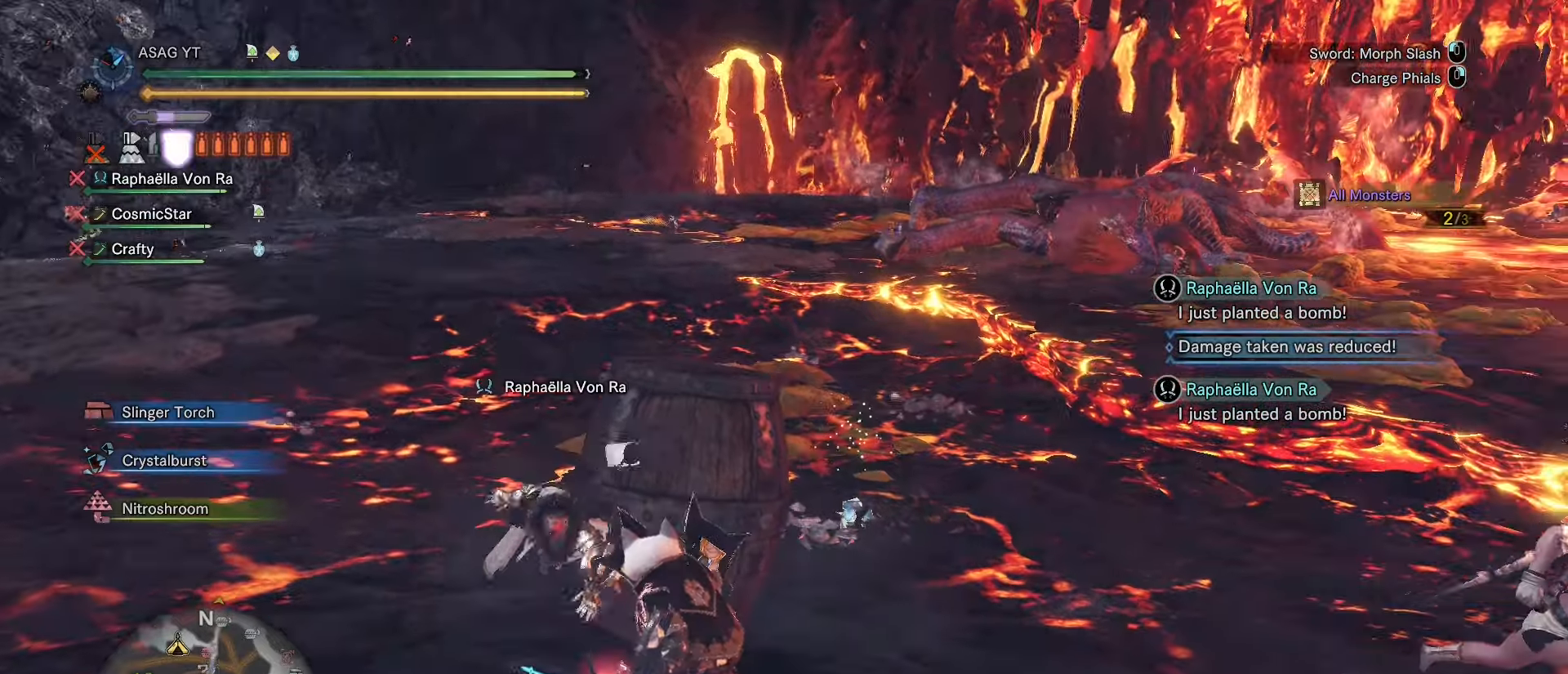
{"keys": [], "mouse": [], "events": []}
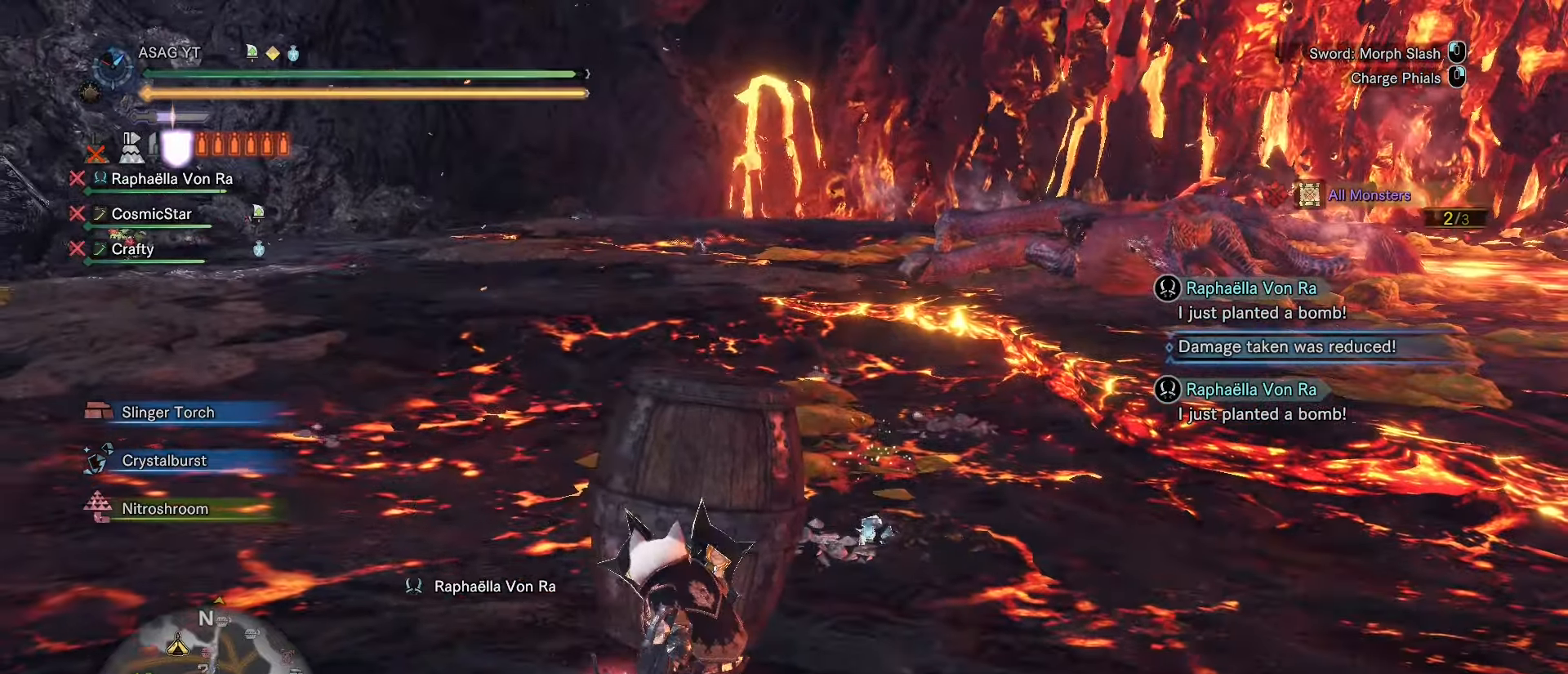
{"keys": [], "mouse": [], "events": []}
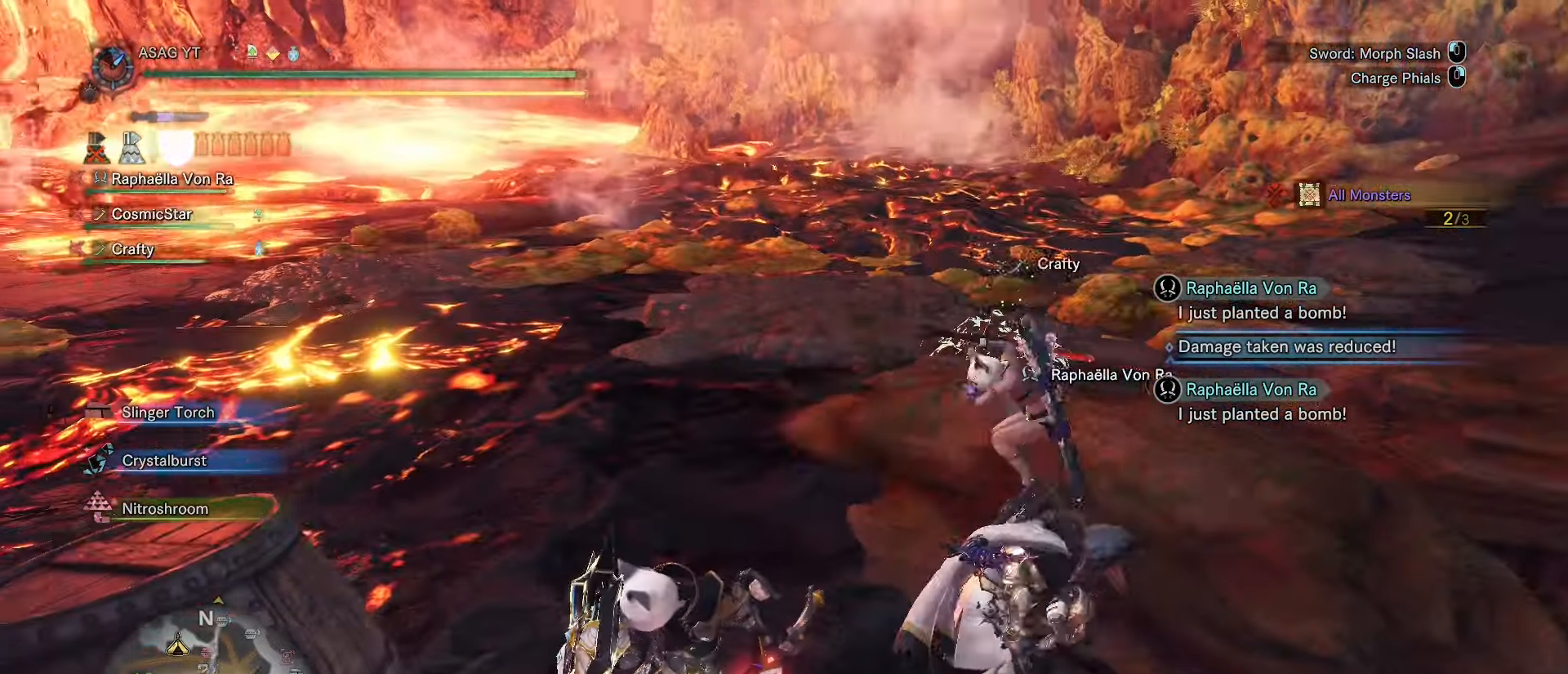
{"keys": [], "mouse": []}
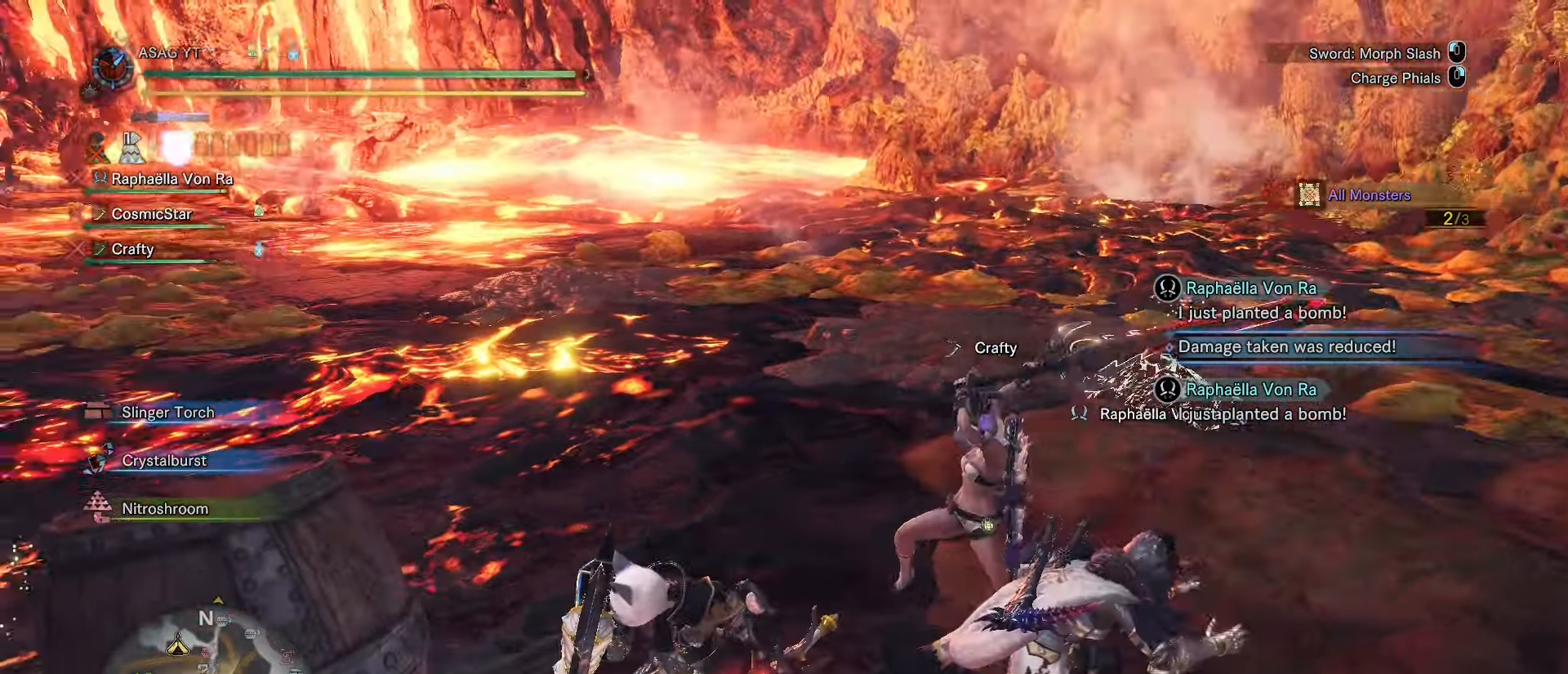
{"keys": [], "mouse": [], "events": [[183, "mouse_left", "down"], [283, "mouse_left", "up"]]}
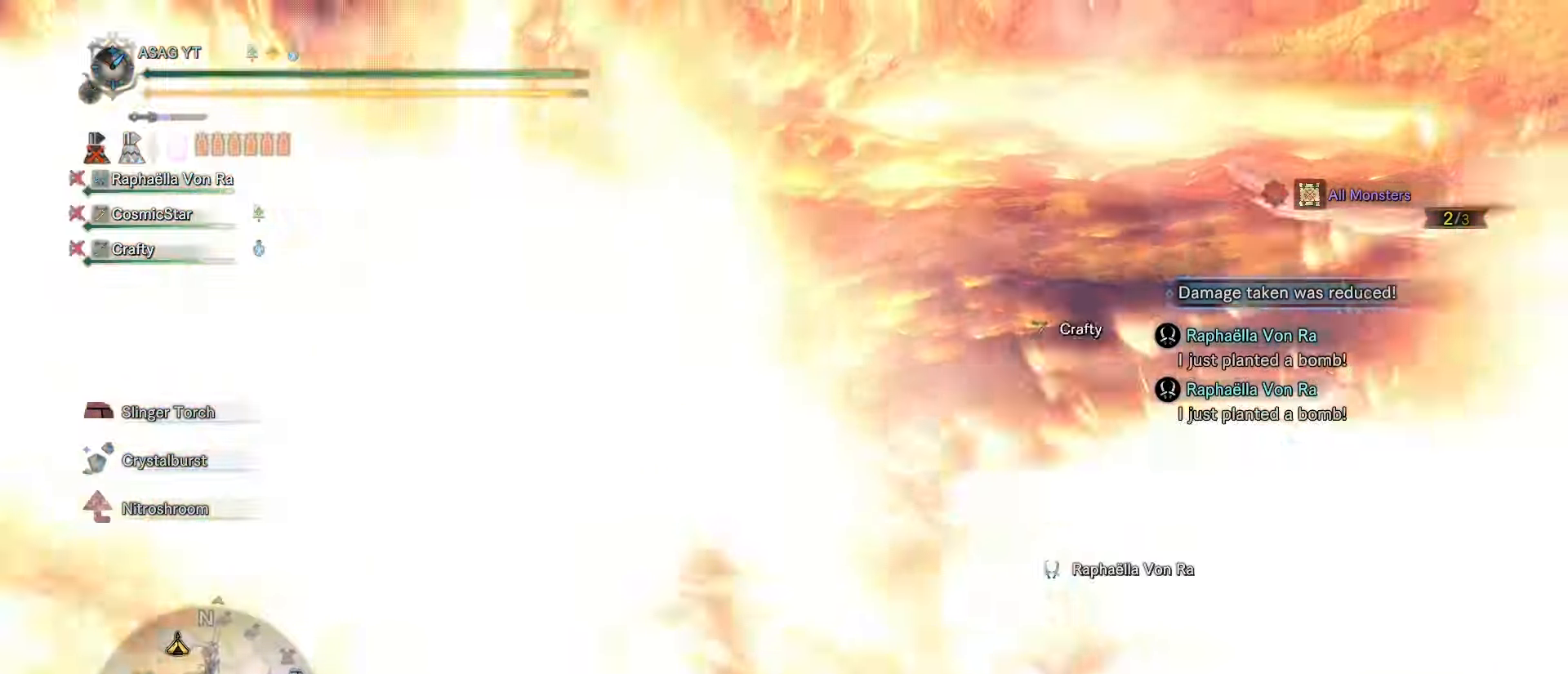
{"keys": [], "mouse": [], "events": []}
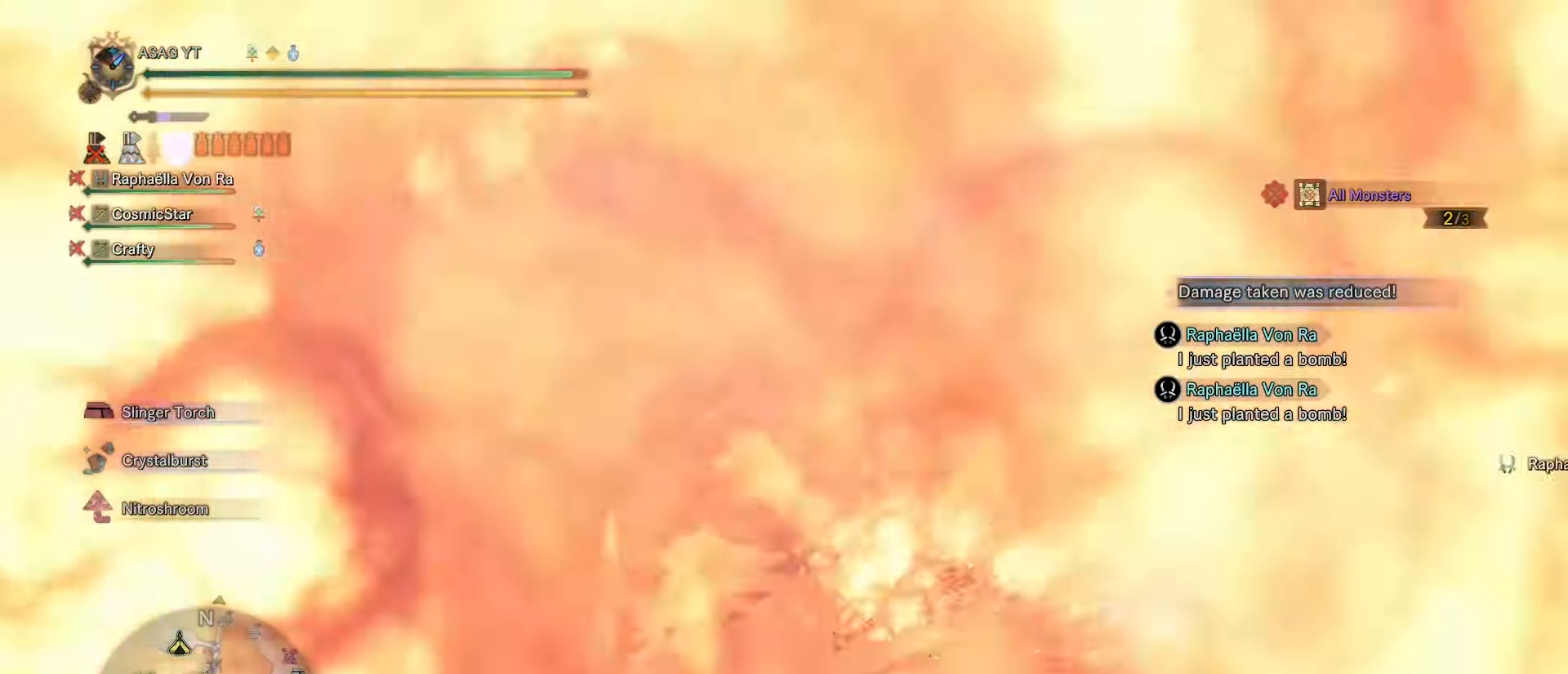
{"keys": [], "mouse": [], "events": []}
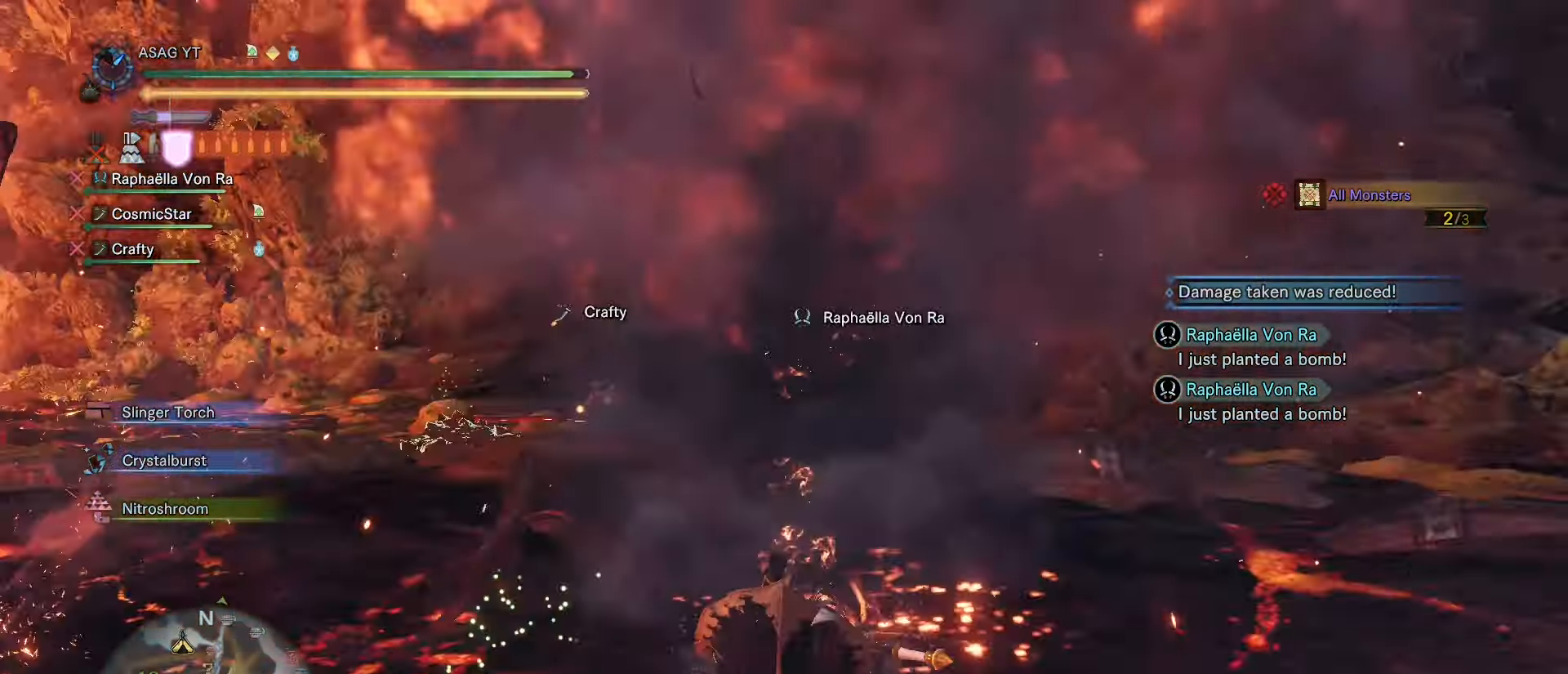
{"keys": [], "mouse": [], "events": []}
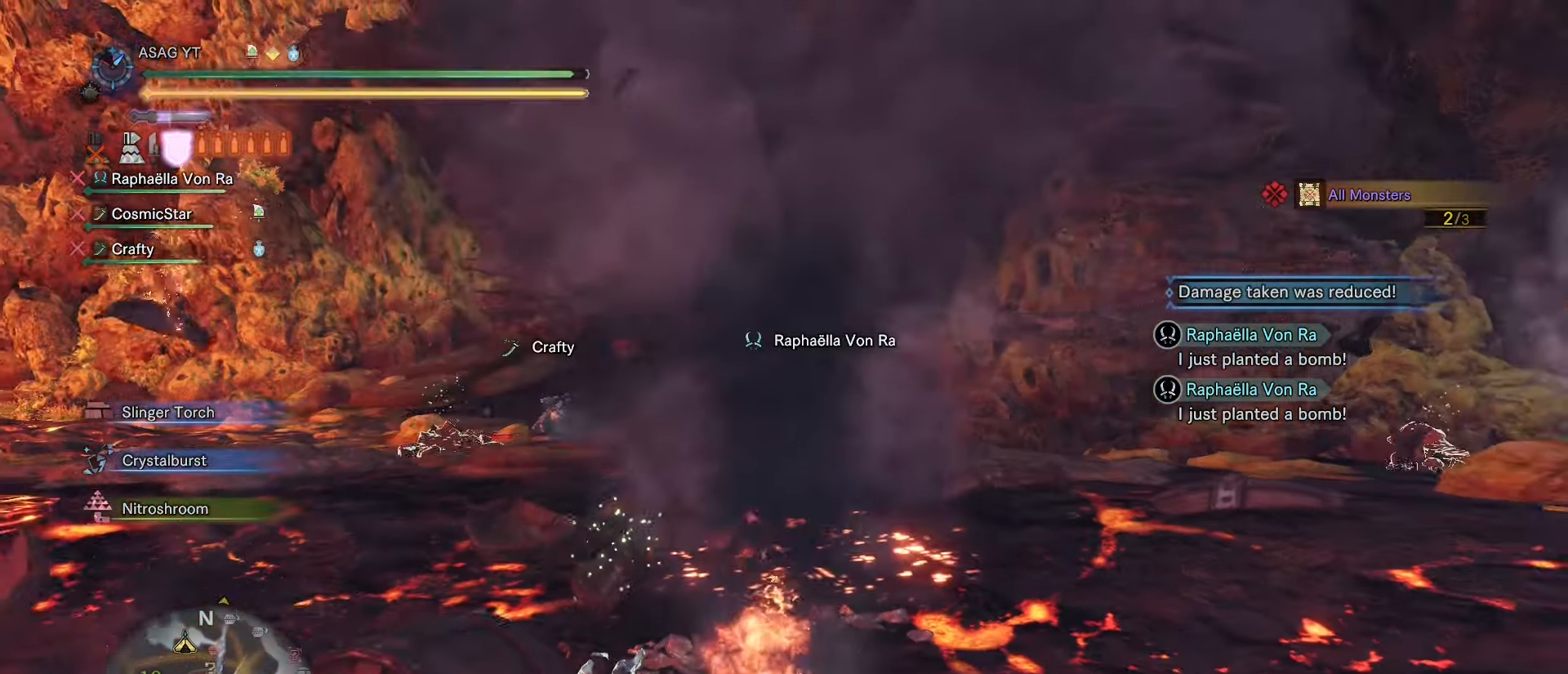
{"keys": ["d", "w"], "mouse": [], "events": [[250, "a", "down"], [350, "w", "down"], [367, "a", "up"], [484, "d", "down"]]}
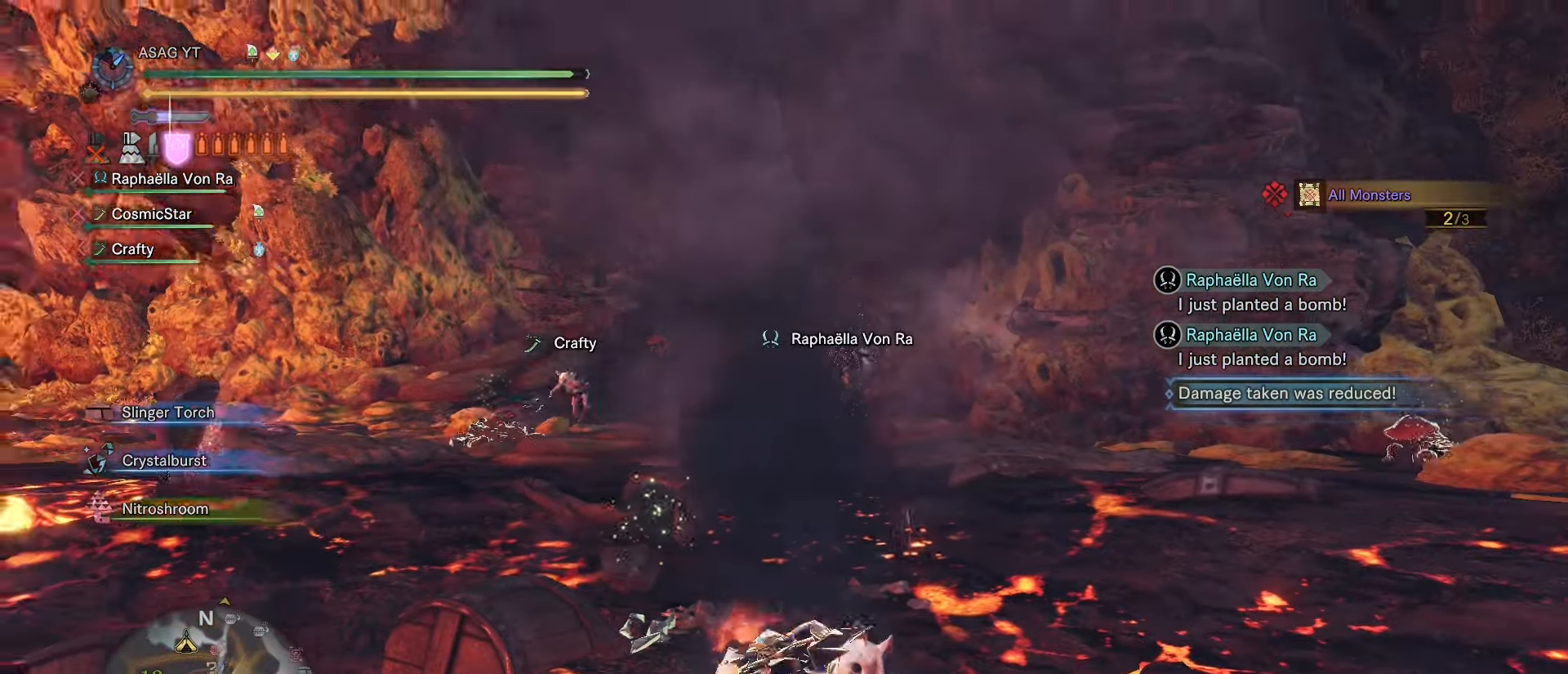
{"keys": ["d"], "mouse": [], "events": [[100, "w", "up"], [150, "space", "down"], [233, "space", "up"], [333, "space", "down"], [417, "space", "up"]]}
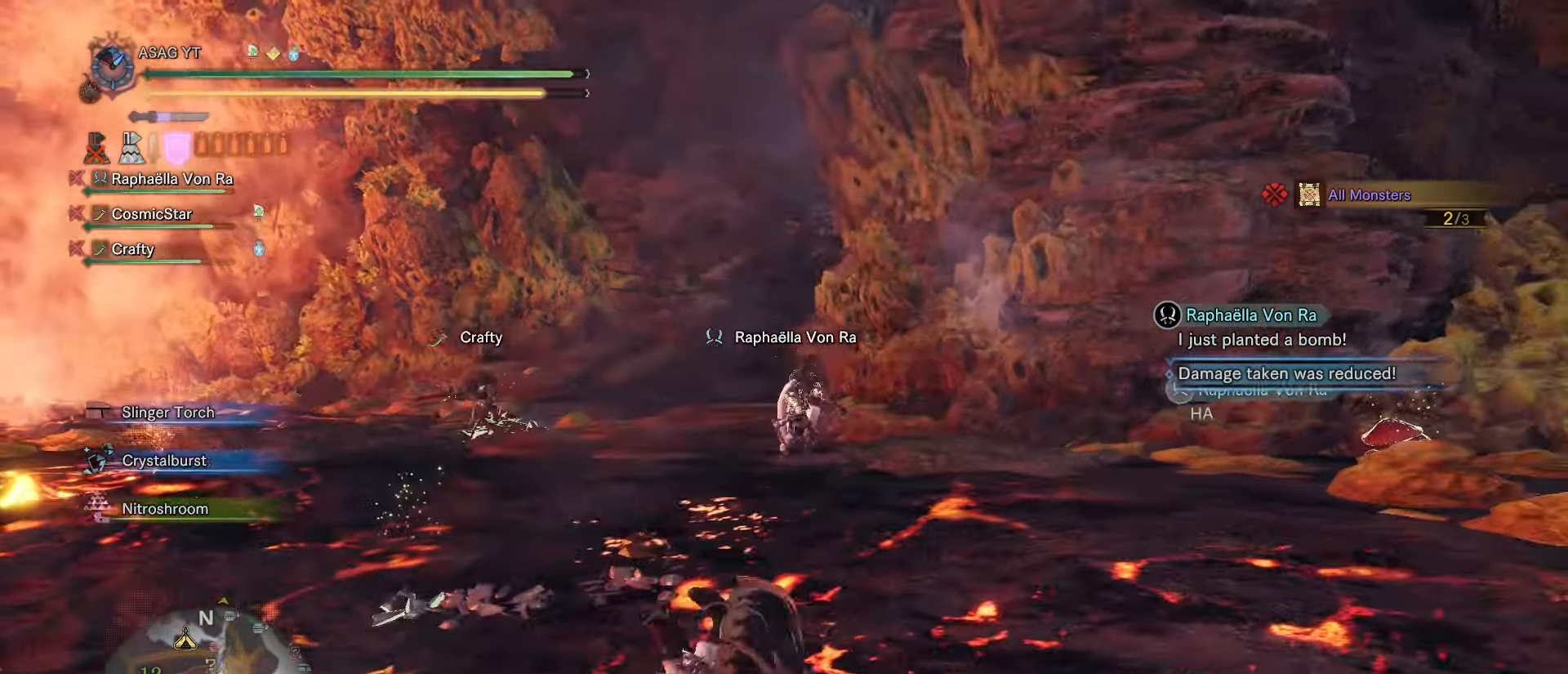
{"keys": ["w"], "mouse": [], "events": [[100, "w", "down"], [250, "d", "up"]]}
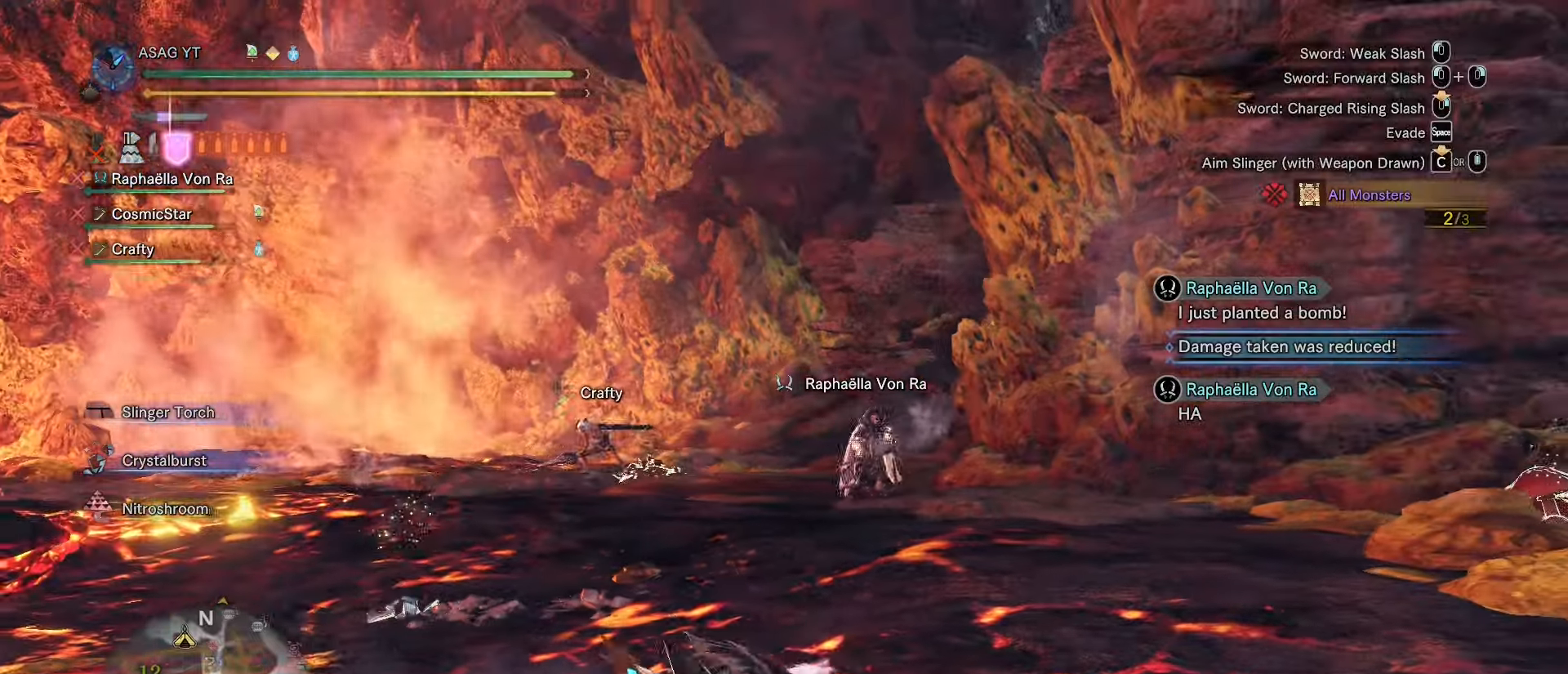
{"keys": [], "mouse": [], "events": [[217, "w", "up"]]}
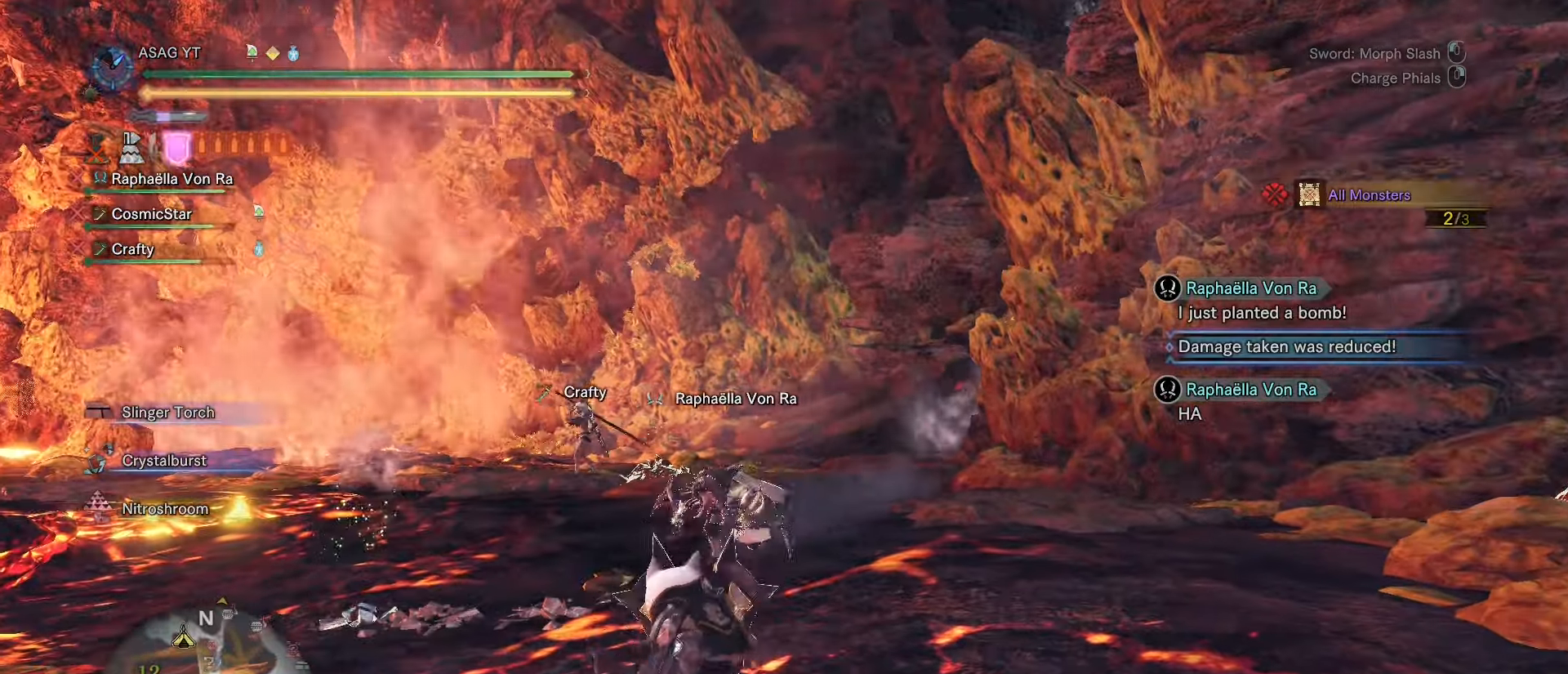
{"keys": [], "mouse": [], "events": [[284, "a", "down"], [367, "a", "up"]]}
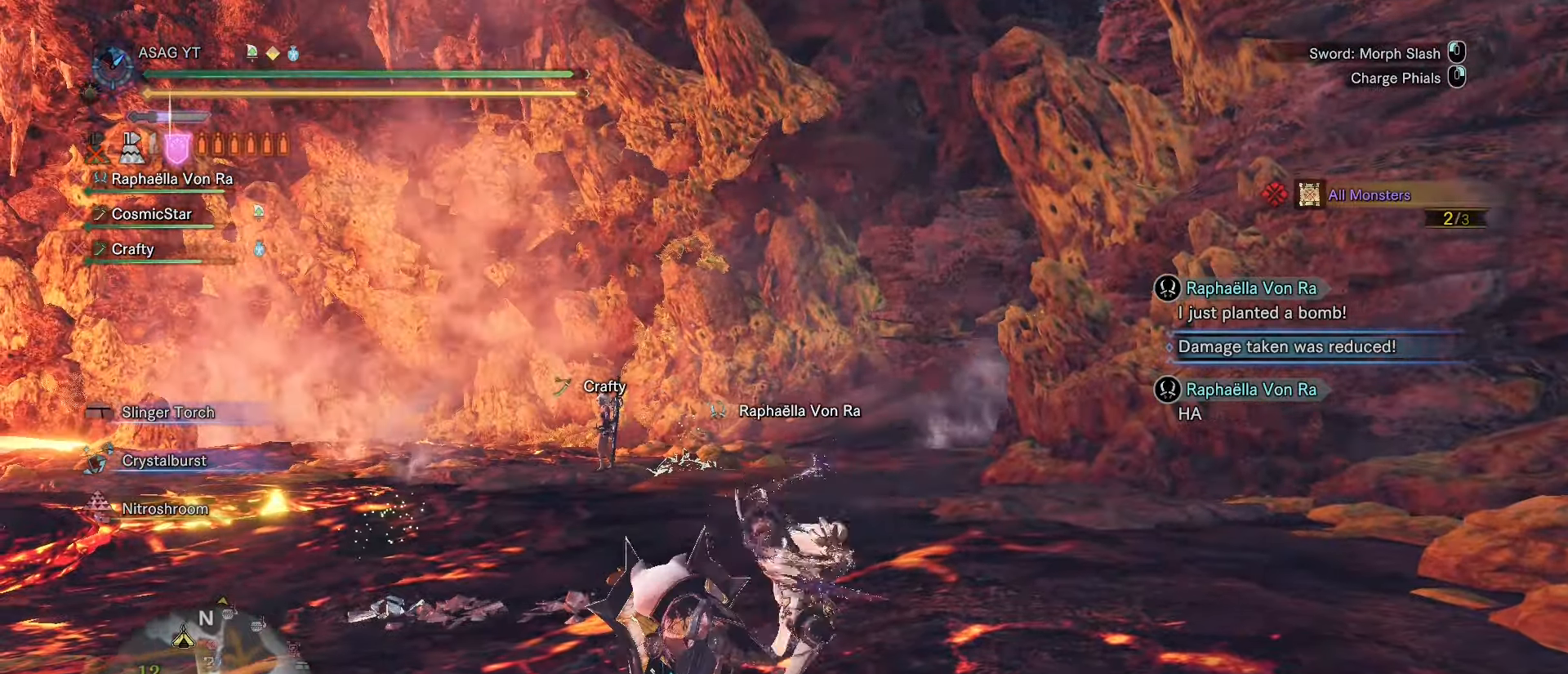
{"keys": [], "mouse": [], "events": []}
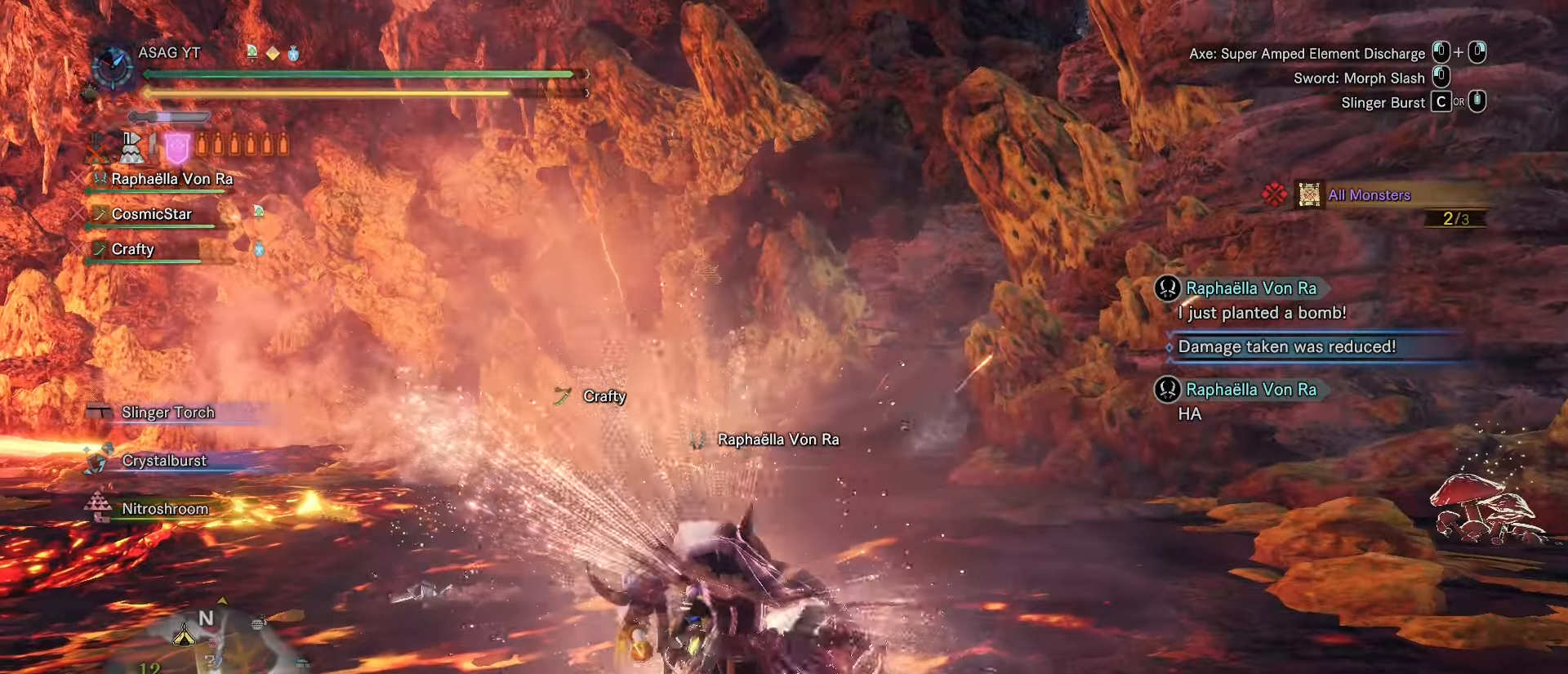
{"keys": [], "mouse": [], "events": []}
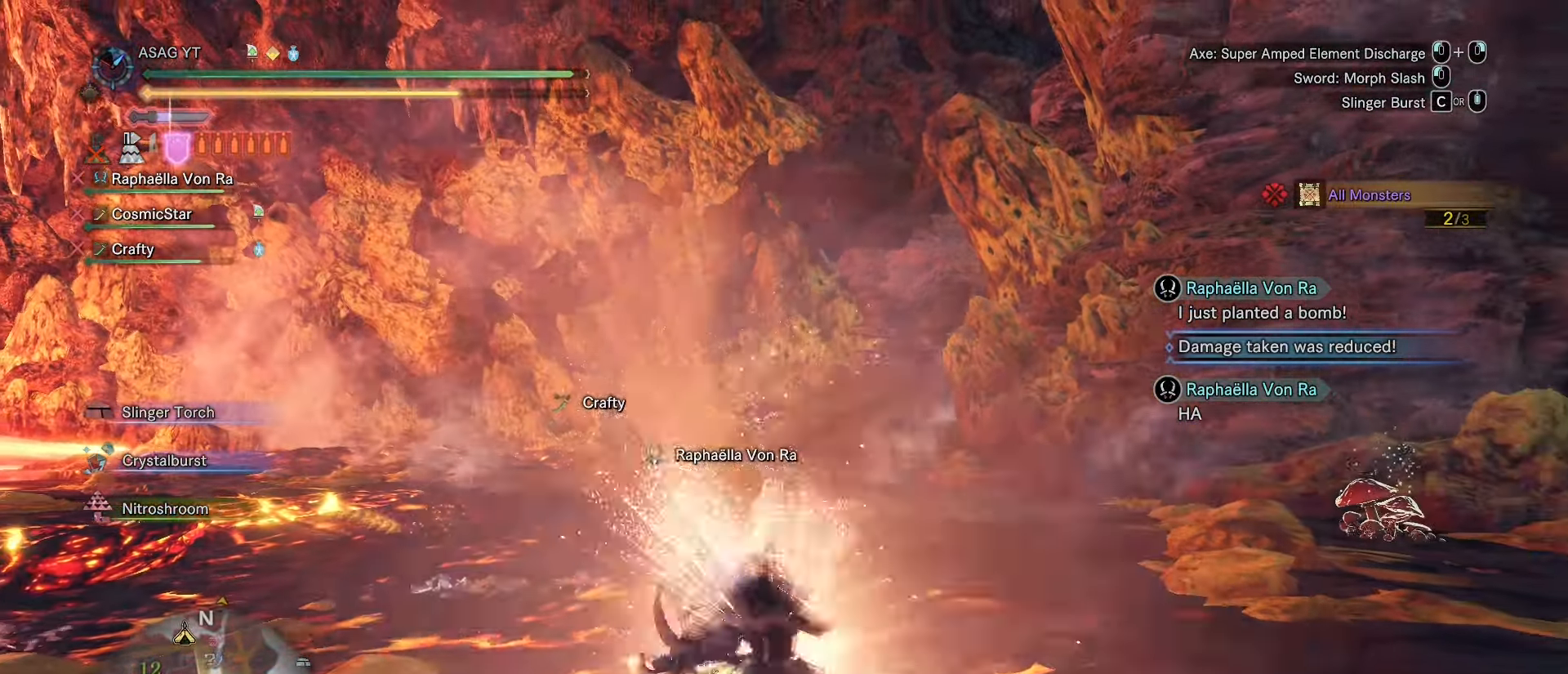
{"keys": [], "mouse": [], "events": []}
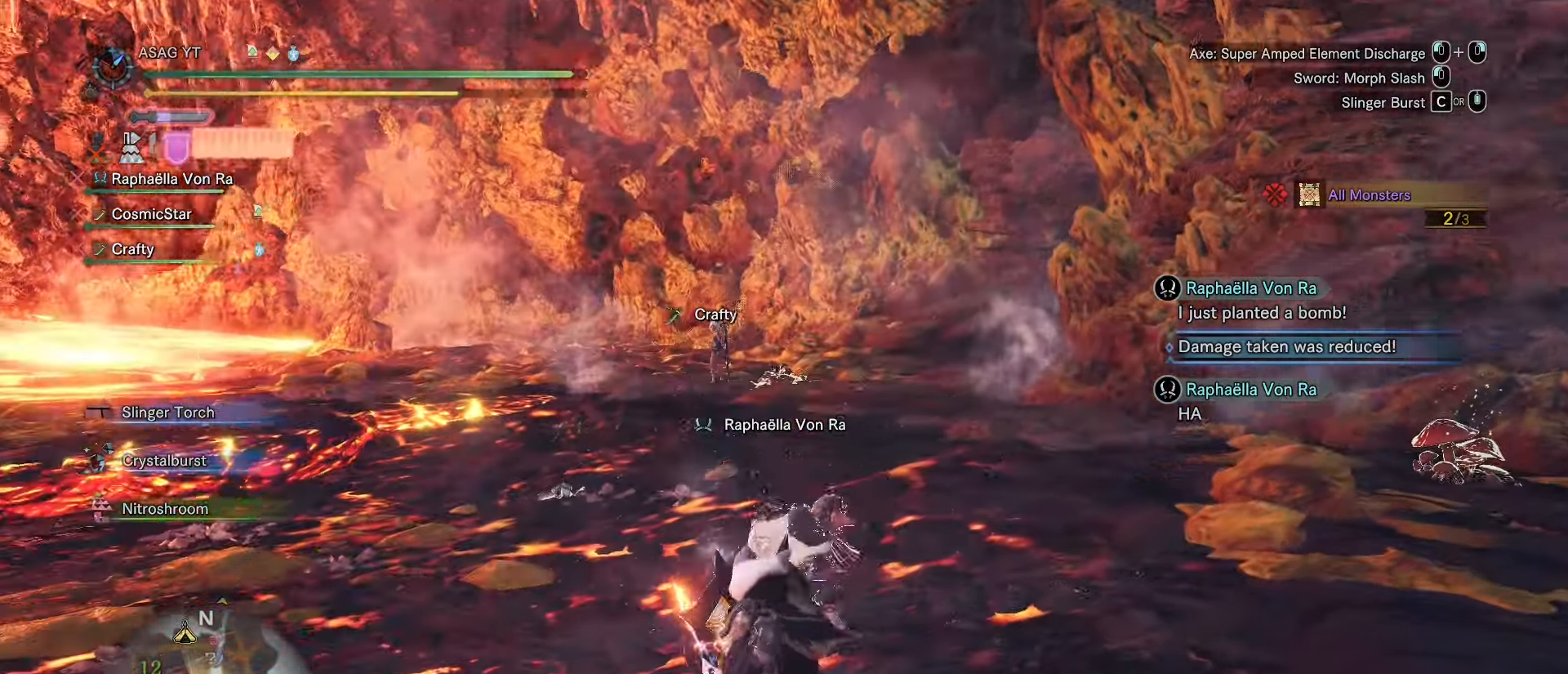
{"keys": [], "mouse": [], "events": []}